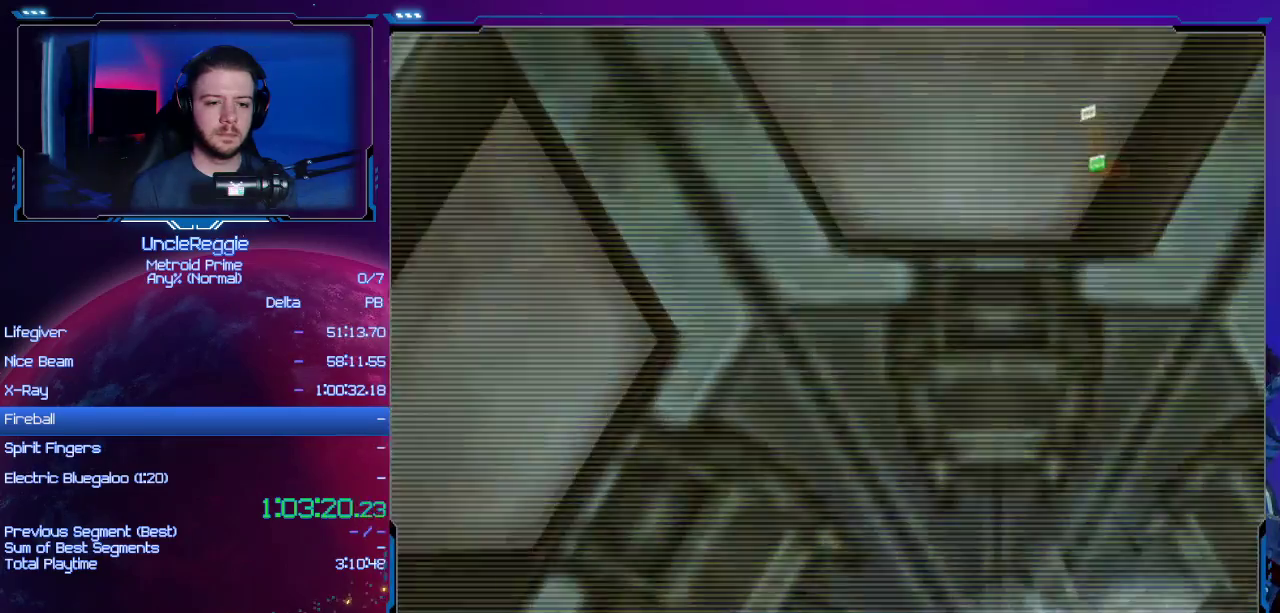
Gameplay with a controller (Nintendo layout); each line is a JSON object with the inputs held at the frame after it. "events" lists button and stick changes between this image and that frame as [ms after this image, input, new state], when the widget could be followed in between. Not read: L3 R3.
{"buttons": ["X"], "left_stick": "center", "right_stick": "center", "events": [[83, "left_stick", "center"], [117, "L1", "down"], [150, "left_stick", "right"], [250, "A", "down"], [267, "left_stick", "center"], [400, "A", "up"], [400, "L1", "up"], [484, "X", "down"]]}
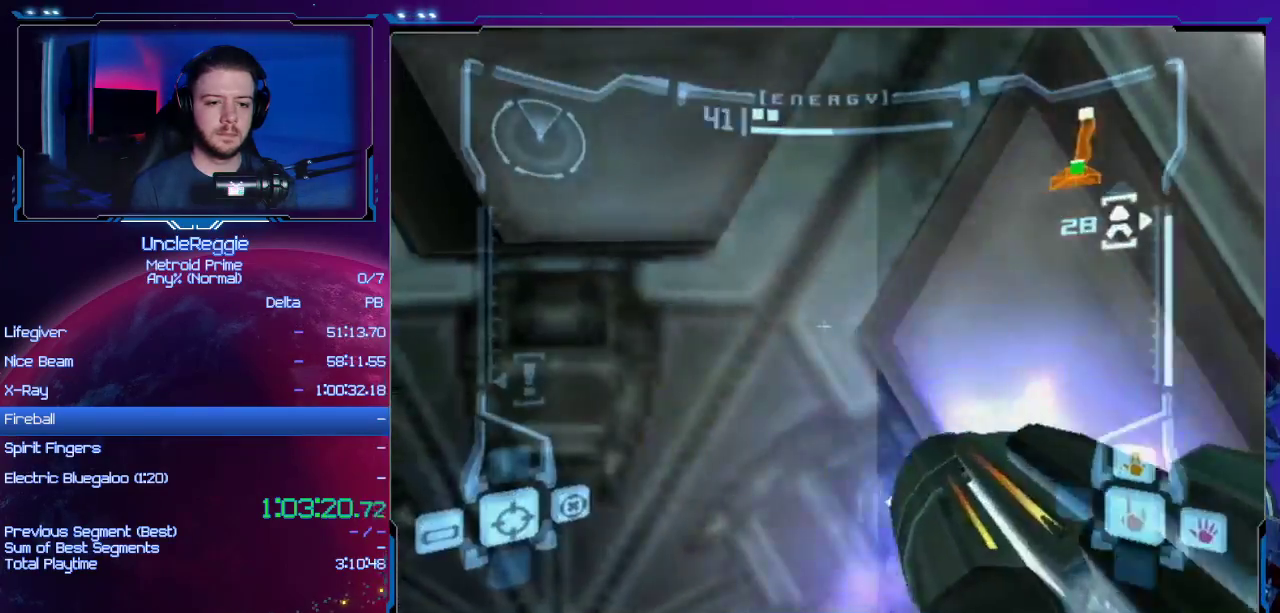
{"buttons": ["B"], "left_stick": "center", "right_stick": "center", "events": [[50, "X", "up"], [184, "B", "down"], [184, "left_stick", "up-left"], [334, "left_stick", "center"]]}
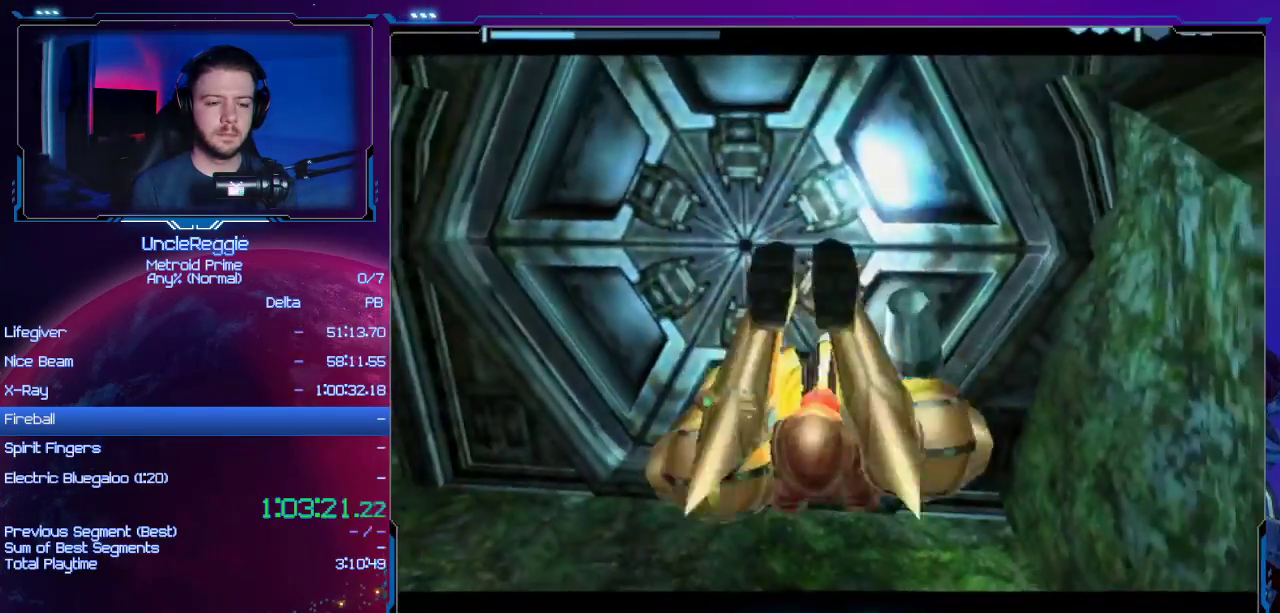
{"buttons": ["B"], "left_stick": "center", "right_stick": "center", "events": []}
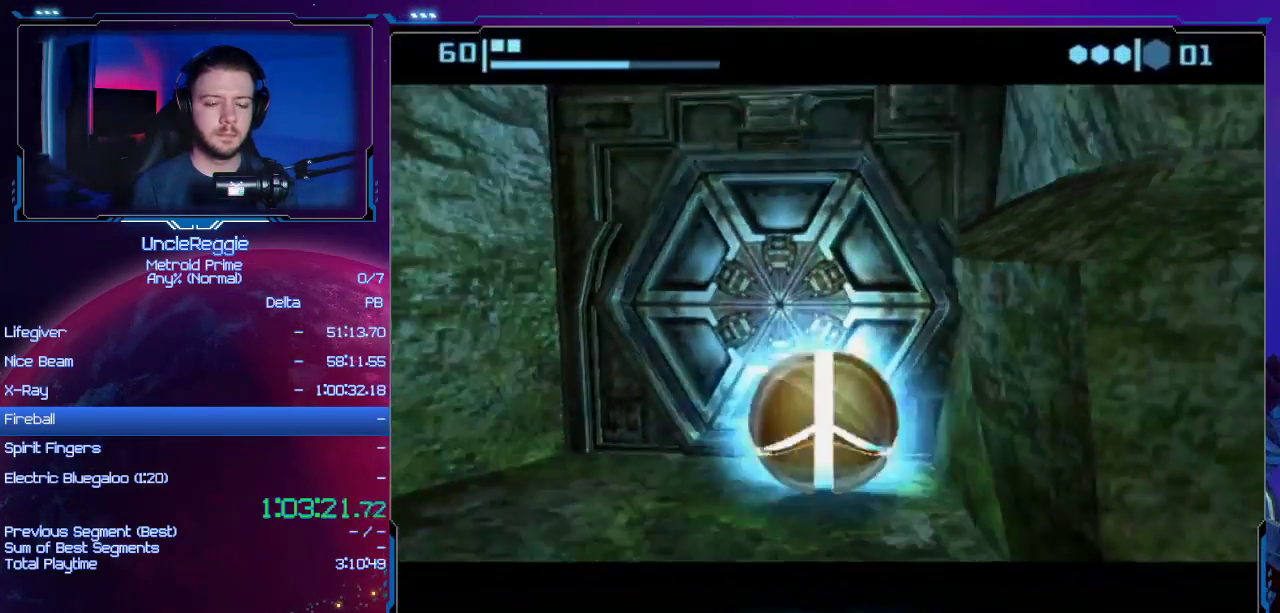
{"buttons": ["B"], "left_stick": "center", "right_stick": "center", "events": []}
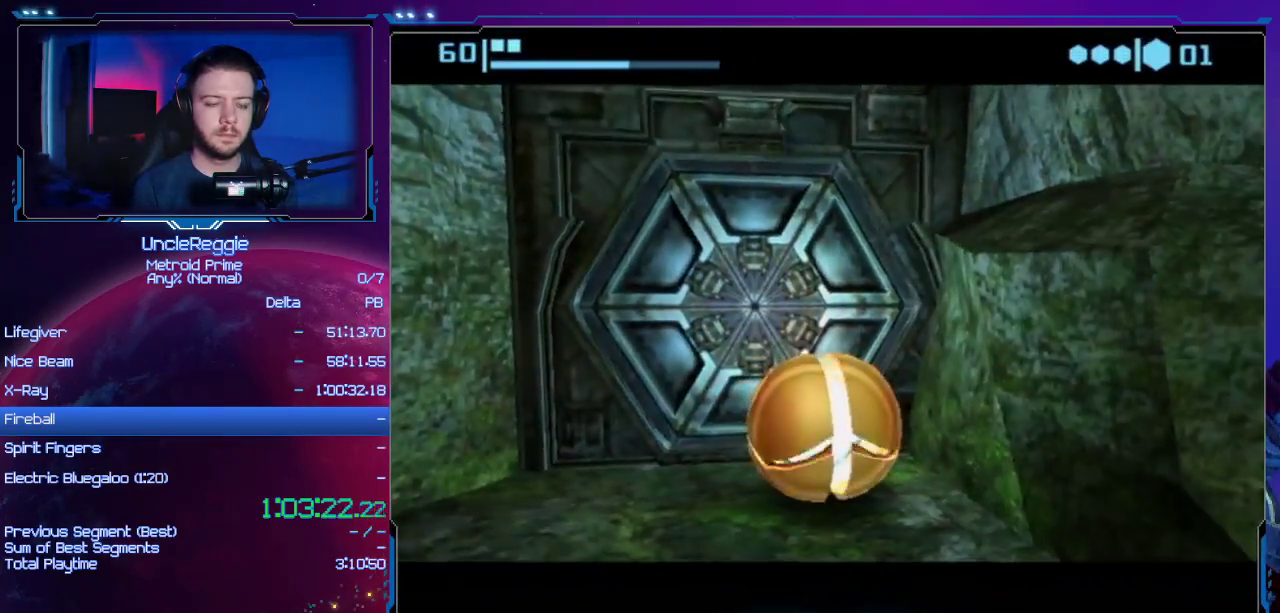
{"buttons": ["B"], "left_stick": "up-right", "right_stick": "center", "events": [[117, "left_stick", "up-left"], [233, "left_stick", "center"], [317, "left_stick", "up-right"]]}
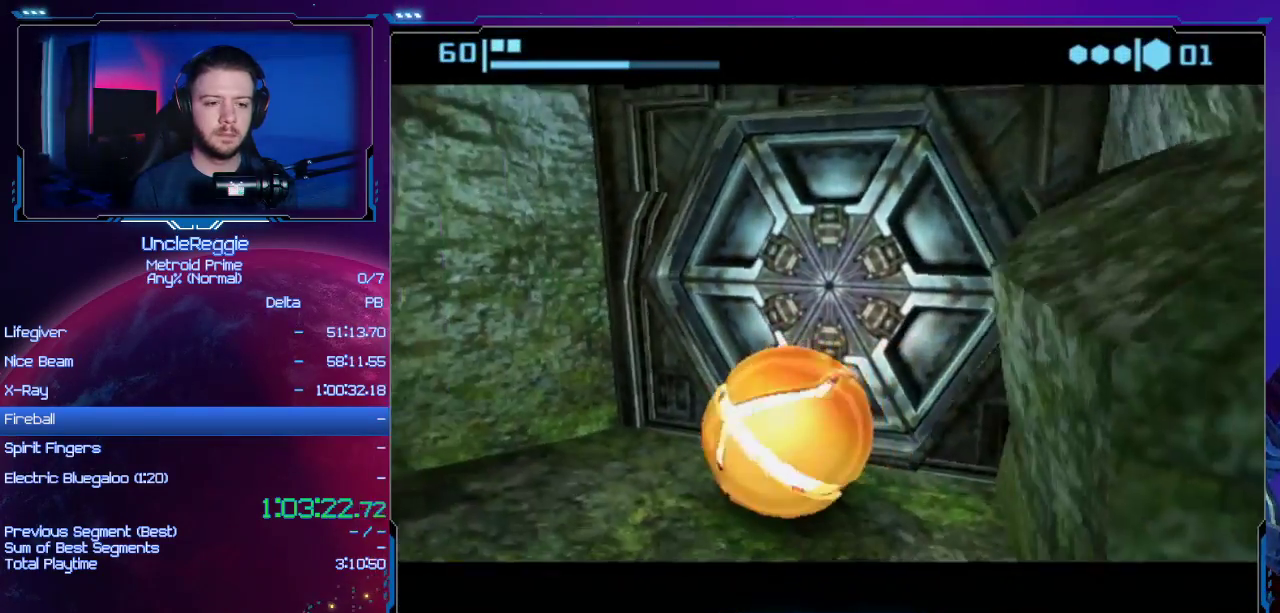
{"buttons": ["B"], "left_stick": "up-right", "right_stick": "center", "events": [[84, "left_stick", "up"], [434, "left_stick", "up-right"]]}
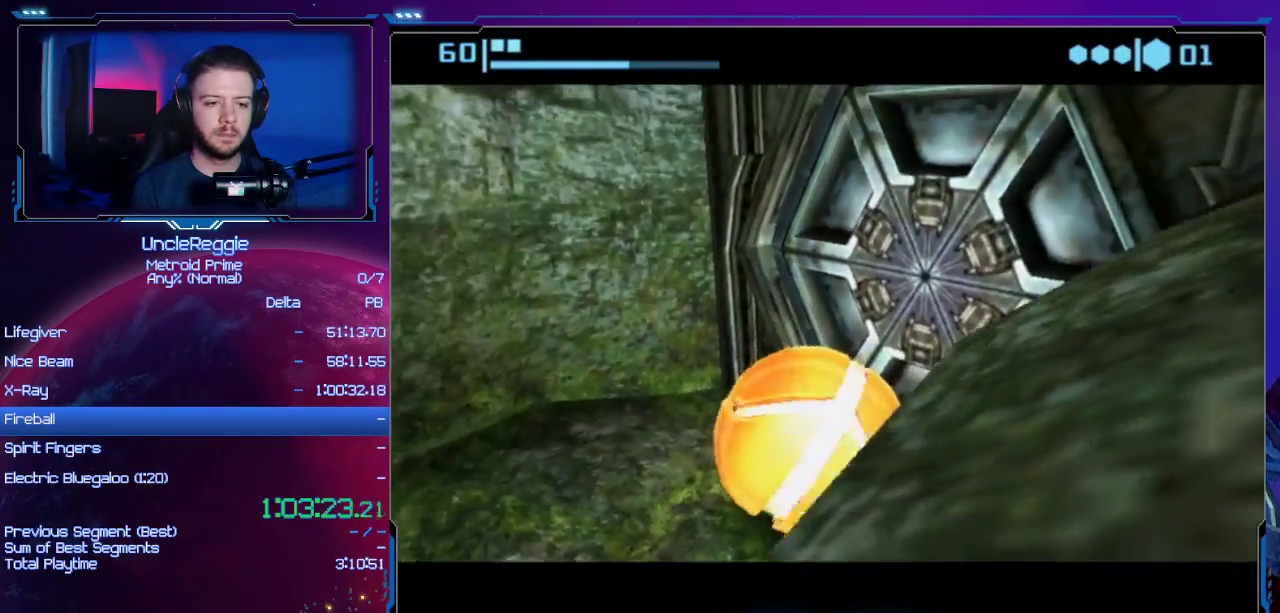
{"buttons": ["B"], "left_stick": "center", "right_stick": "center", "events": [[117, "left_stick", "center"], [267, "left_stick", "right"], [434, "left_stick", "center"]]}
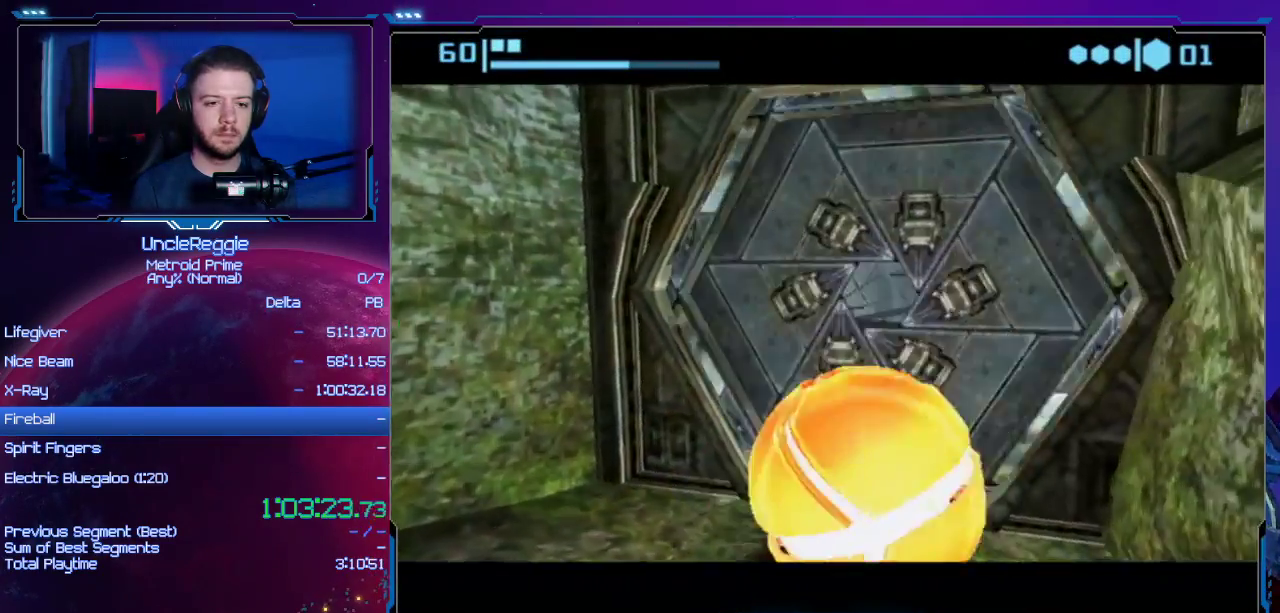
{"buttons": ["B"], "left_stick": "up", "right_stick": "center", "events": [[34, "left_stick", "up"], [317, "left_stick", "up-left"], [434, "left_stick", "up"]]}
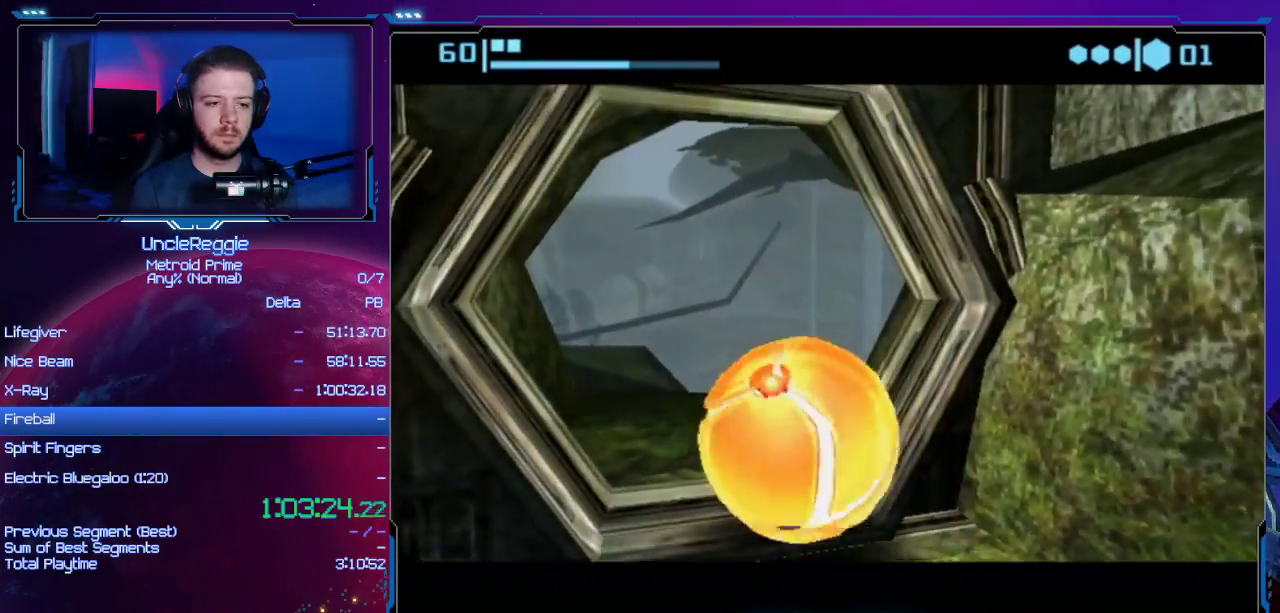
{"buttons": [], "left_stick": "up-left", "right_stick": "center", "events": [[367, "left_stick", "up-left"], [484, "B", "up"]]}
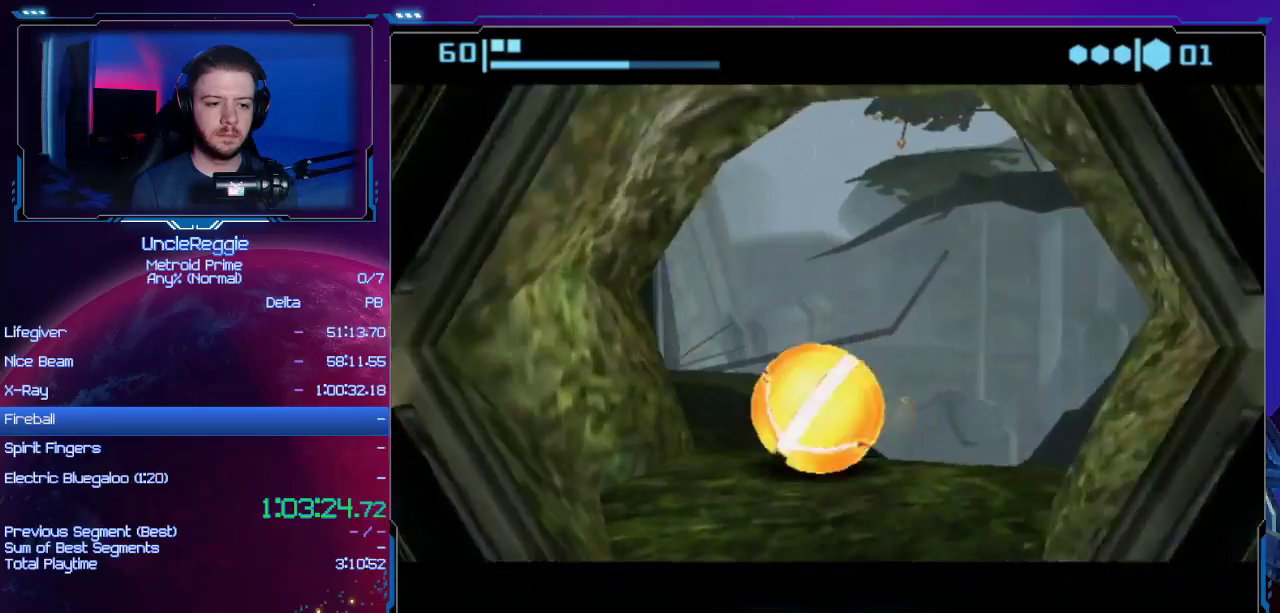
{"buttons": ["B"], "left_stick": "up", "right_stick": "center", "events": [[251, "B", "down"], [434, "left_stick", "up"]]}
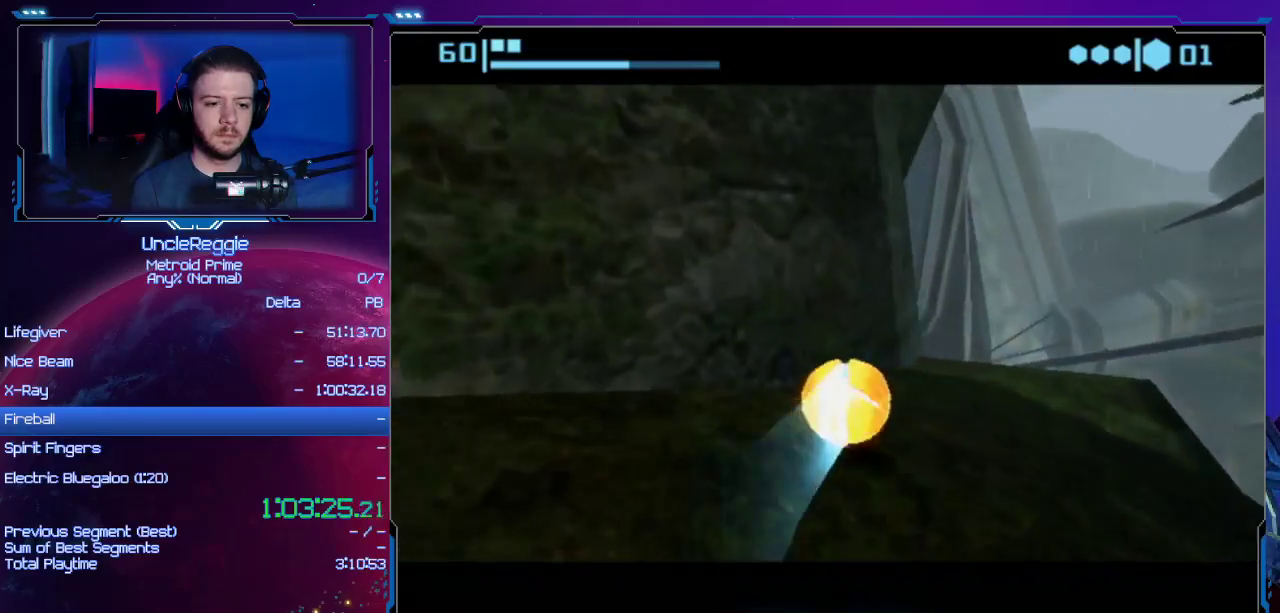
{"buttons": ["X"], "left_stick": "up", "right_stick": "center", "events": [[83, "left_stick", "up-right"], [217, "B", "up"], [267, "left_stick", "up"], [484, "X", "down"]]}
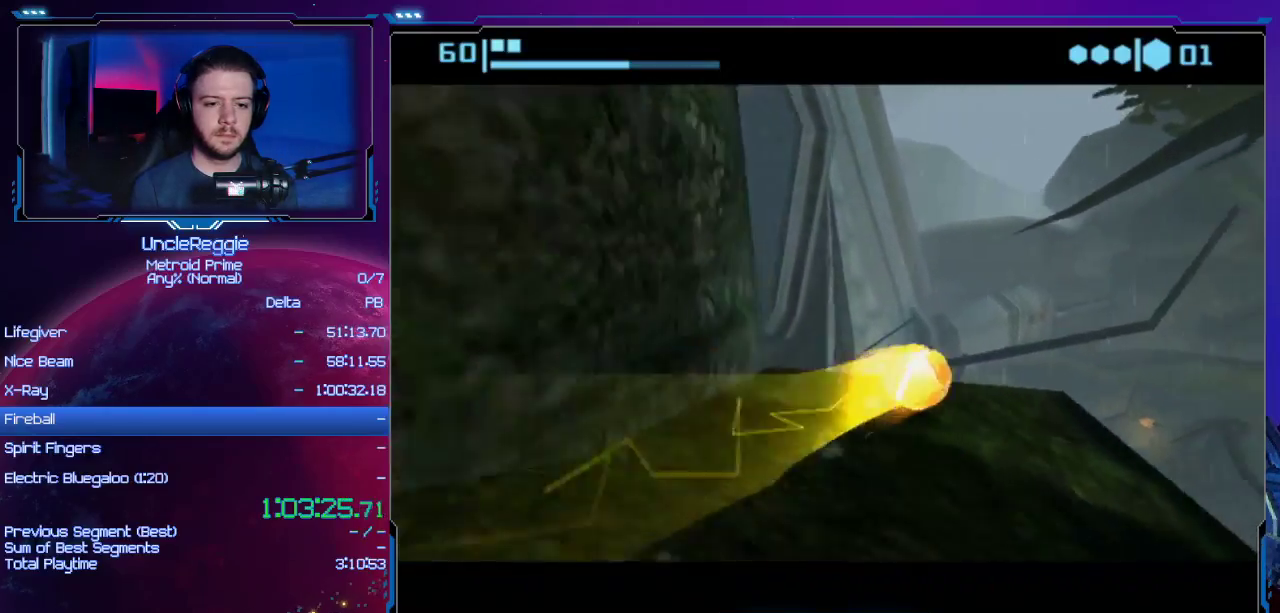
{"buttons": [], "left_stick": "up-left", "right_stick": "center", "events": [[84, "left_stick", "up-left"], [117, "X", "up"]]}
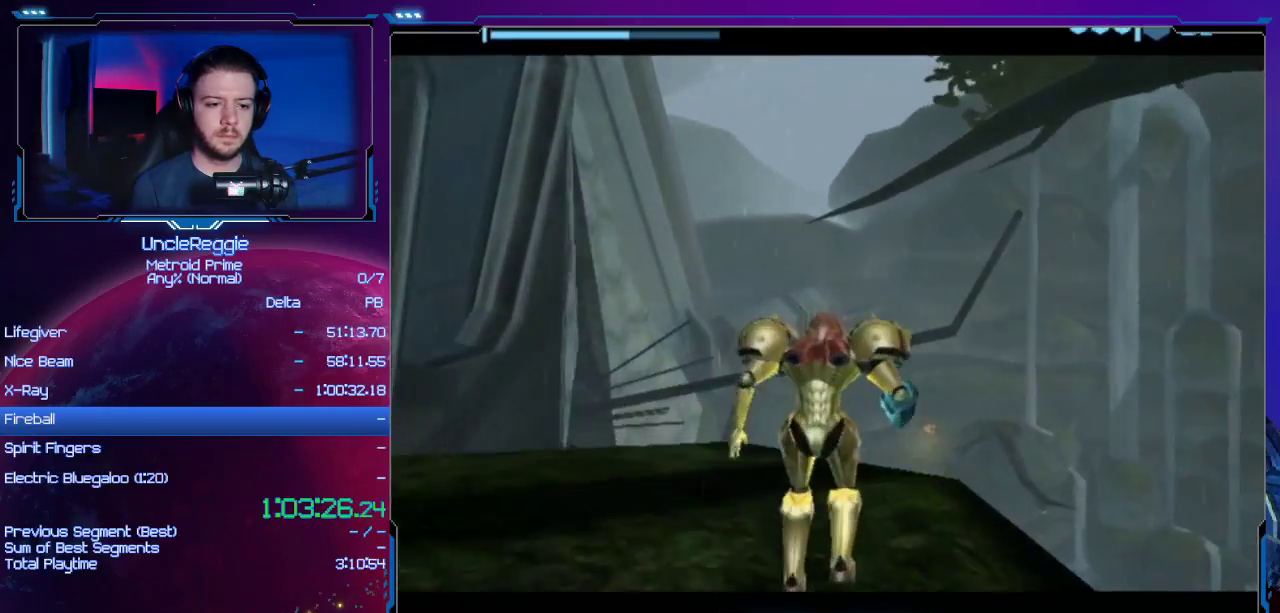
{"buttons": ["START"], "left_stick": "up-left", "right_stick": "center", "events": [[417, "START", "down"]]}
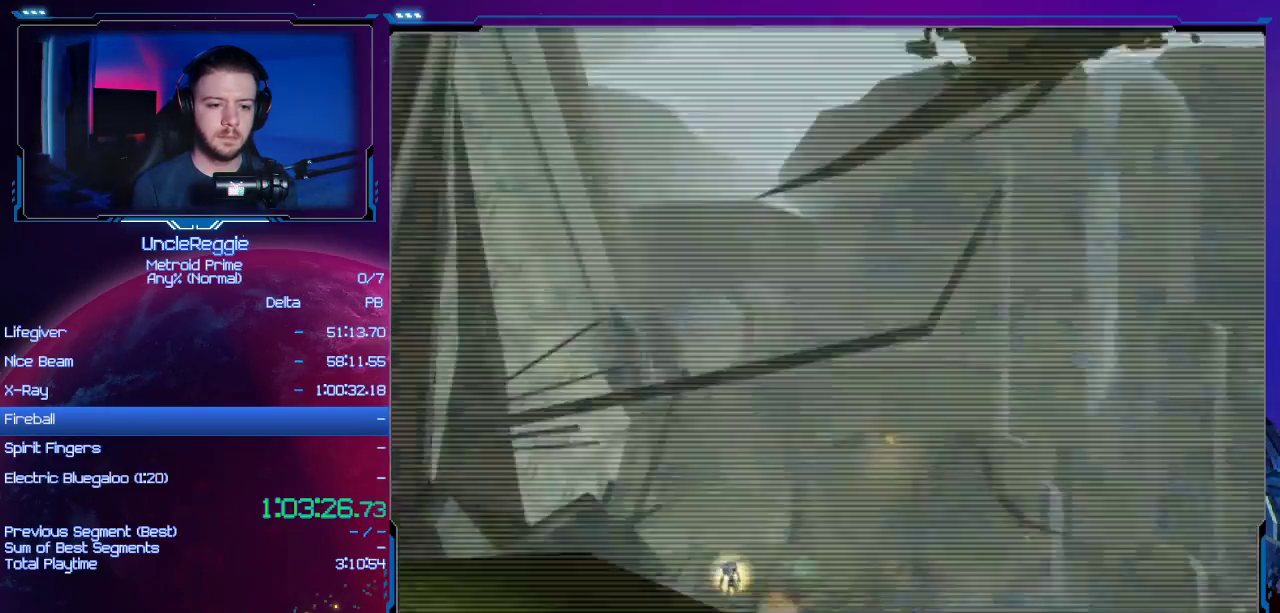
{"buttons": ["L1"], "left_stick": "up-left", "right_stick": "center", "events": [[34, "START", "up"], [100, "R1", "down"], [301, "L1", "down"], [301, "R1", "up"]]}
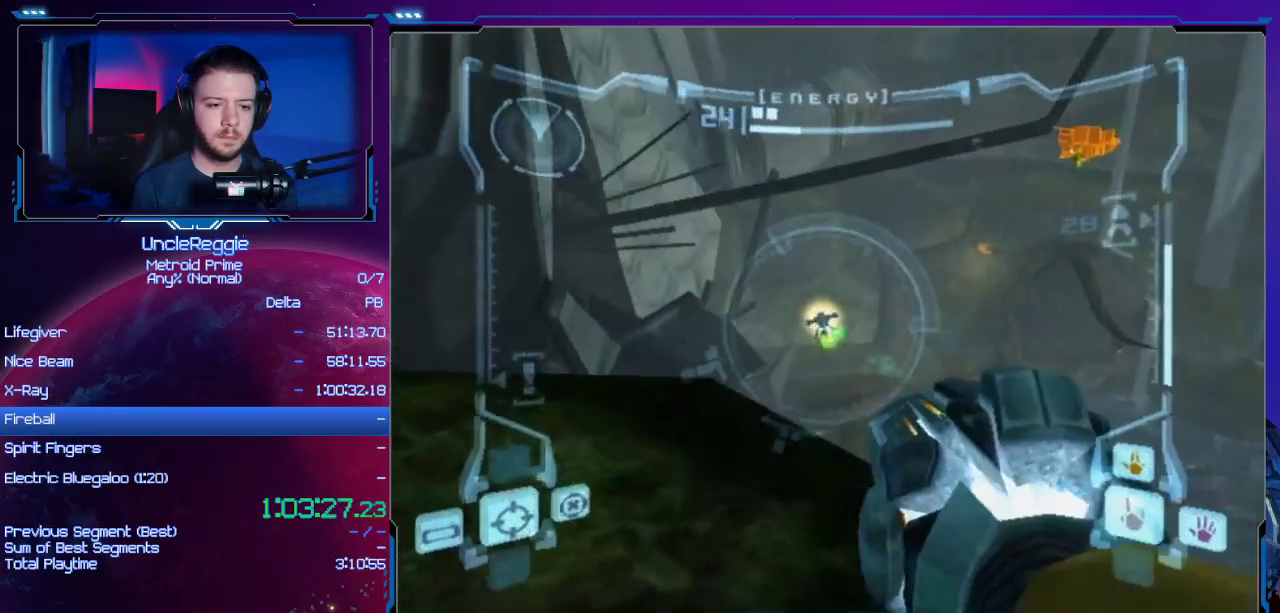
{"buttons": ["L1"], "left_stick": "up-left", "right_stick": "center", "events": []}
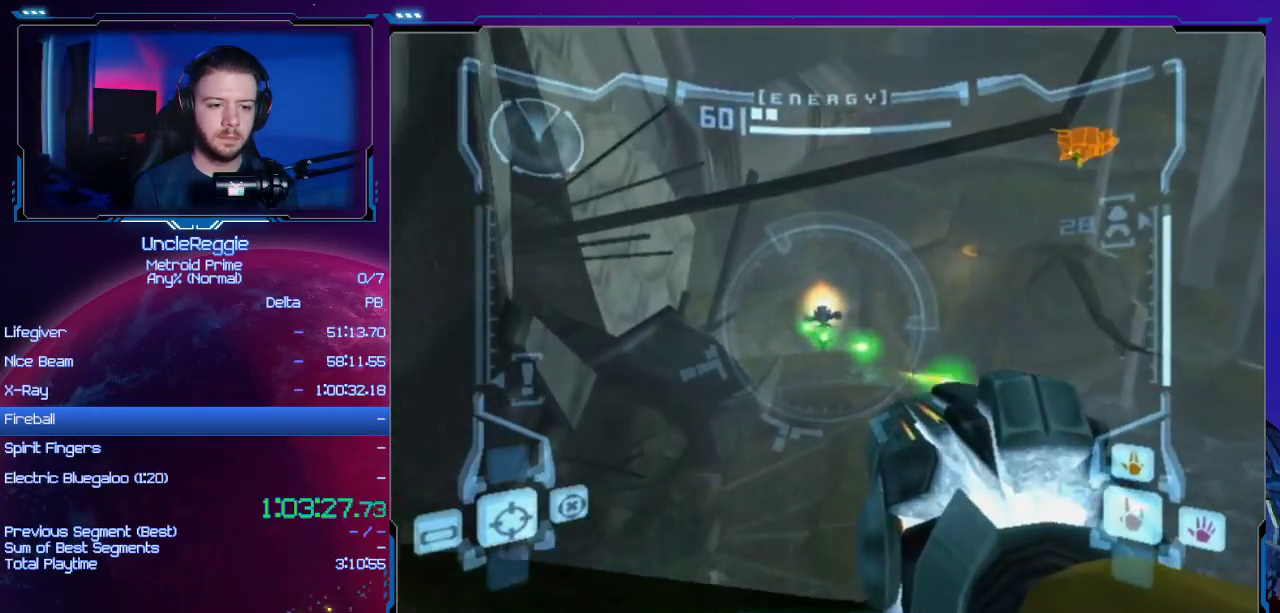
{"buttons": [], "left_stick": "up-right", "right_stick": "center", "events": [[184, "left_stick", "up-right"], [234, "B", "down"], [317, "B", "up"], [384, "B", "down"], [434, "B", "up"], [467, "L1", "up"]]}
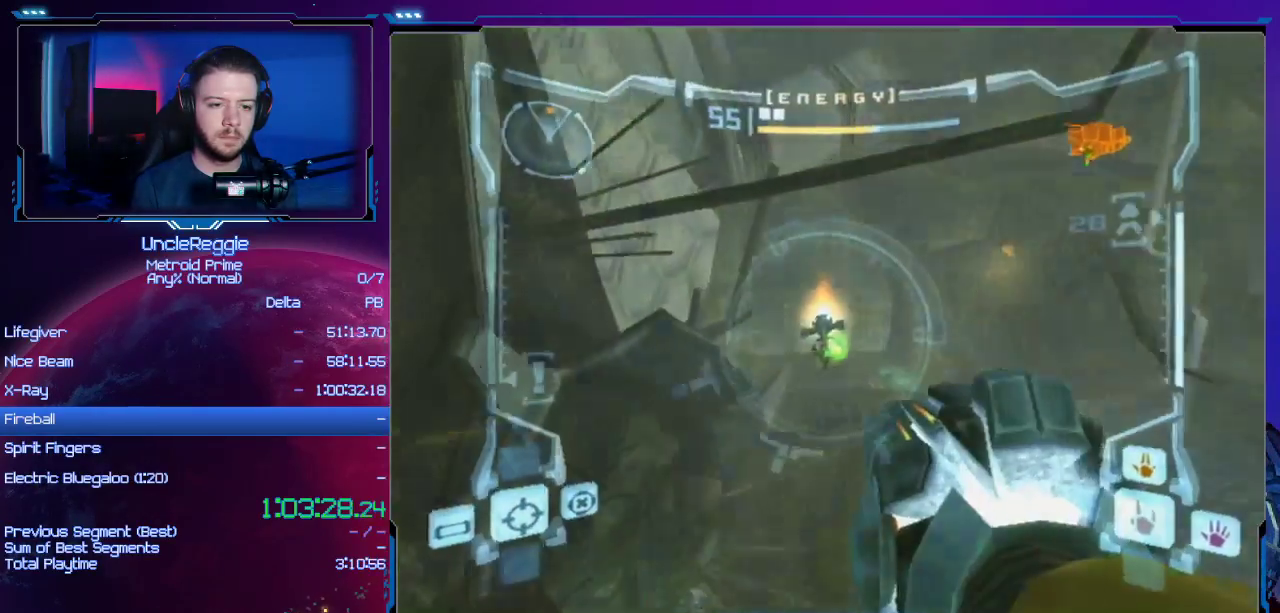
{"buttons": ["R1"], "left_stick": "up", "right_stick": "center", "events": [[17, "R1", "down"], [17, "left_stick", "up"]]}
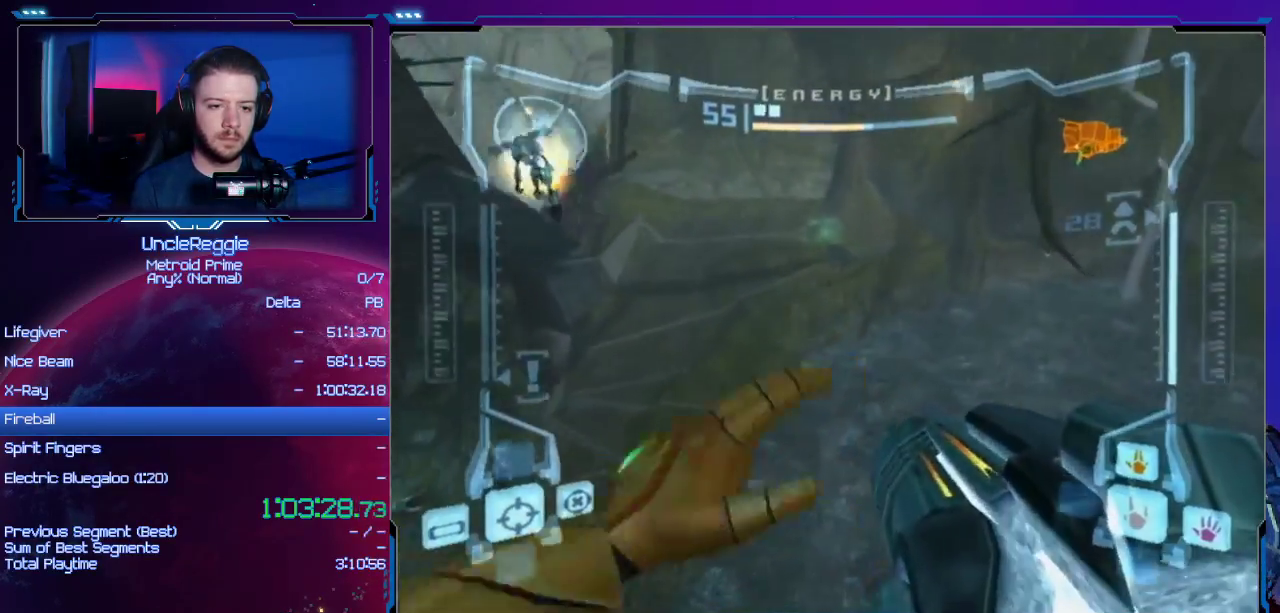
{"buttons": ["R1"], "left_stick": "up", "right_stick": "center", "events": [[267, "left_stick", "up-right"], [451, "left_stick", "up"]]}
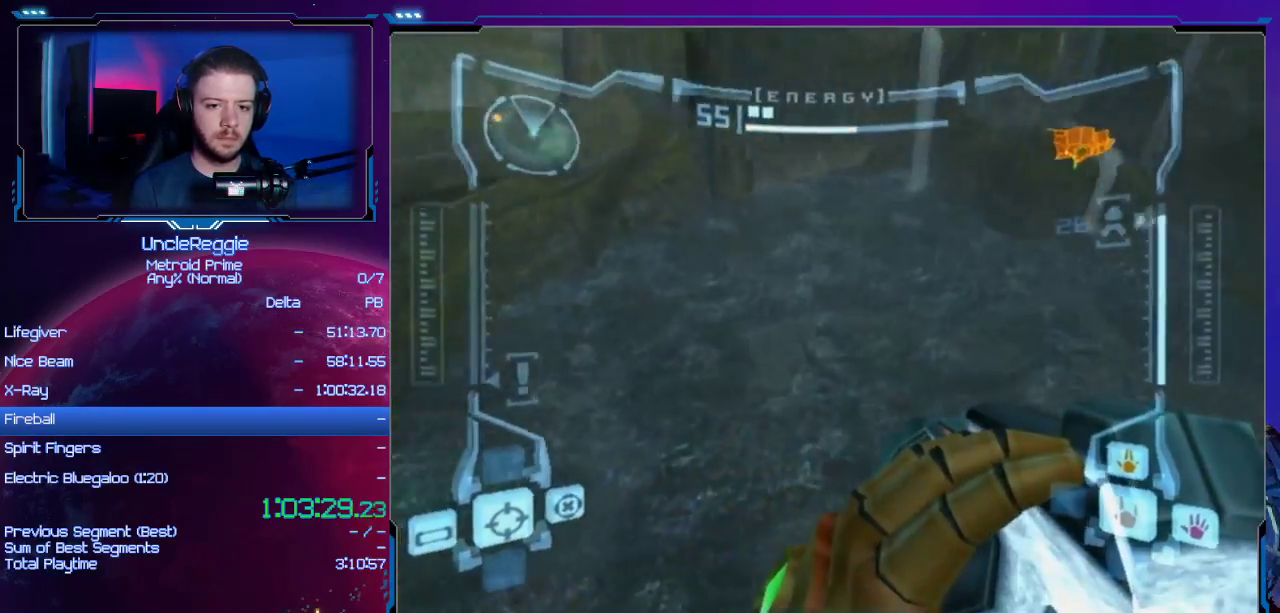
{"buttons": ["R1"], "left_stick": "up", "right_stick": "center", "events": []}
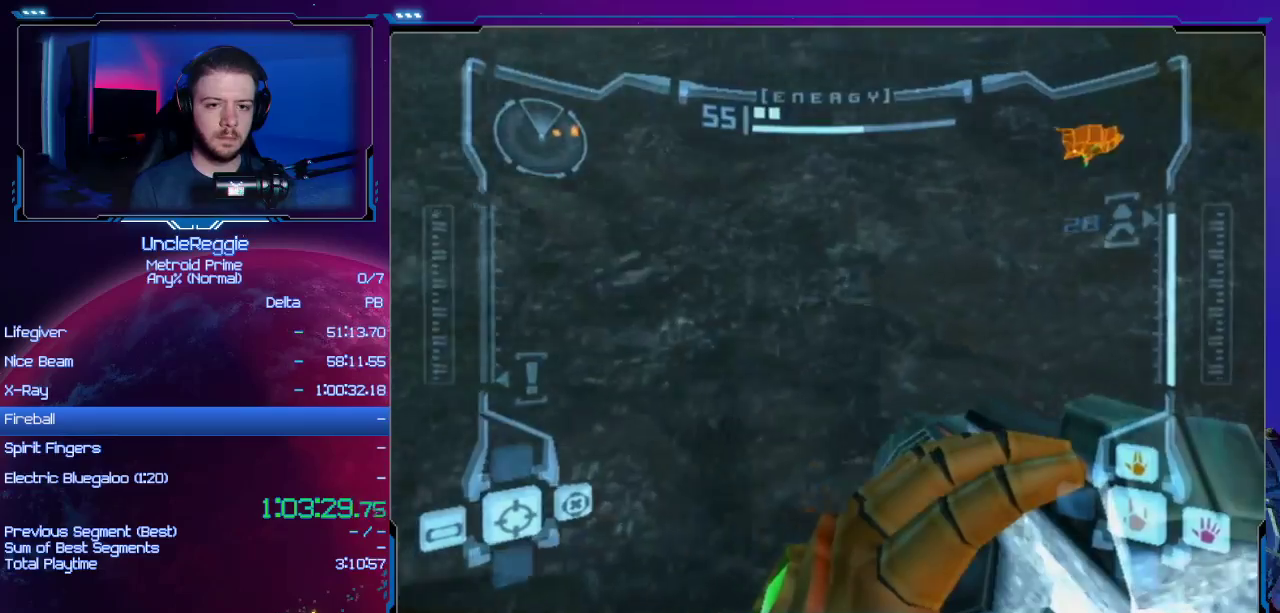
{"buttons": ["R1"], "left_stick": "up", "right_stick": "center", "events": [[34, "L1", "down"], [34, "left_stick", "up-left"], [67, "B", "down"], [201, "B", "up"], [201, "L1", "up"], [201, "left_stick", "up"]]}
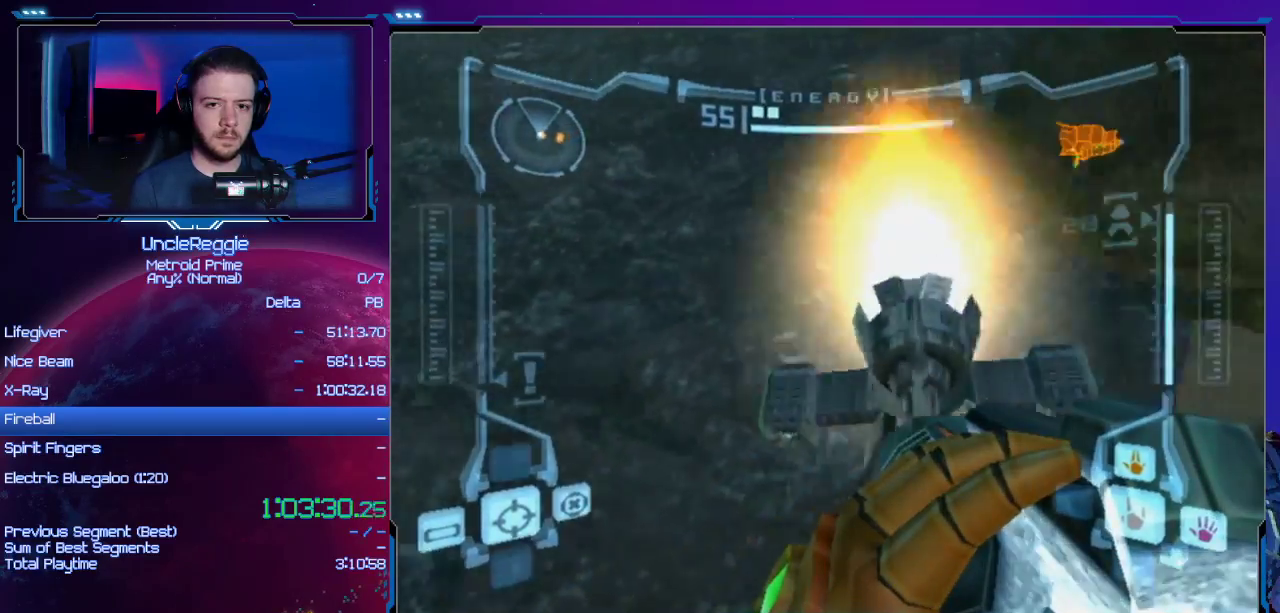
{"buttons": ["R1"], "left_stick": "up", "right_stick": "center", "events": []}
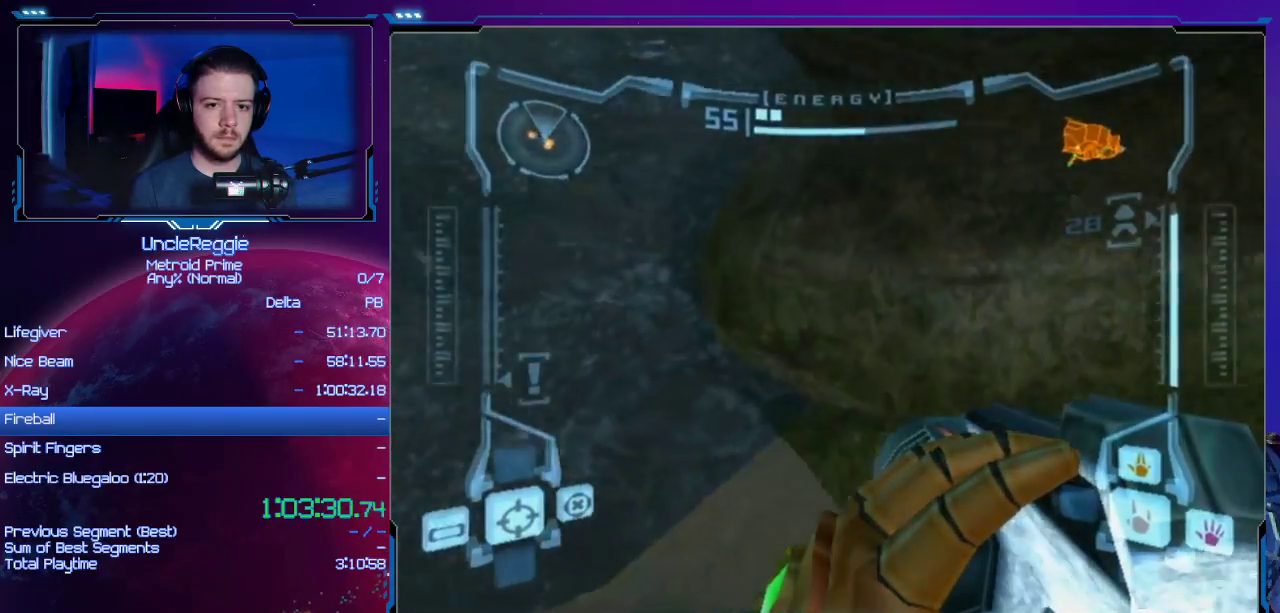
{"buttons": [], "left_stick": "up-right", "right_stick": "center", "events": [[100, "left_stick", "up-right"], [284, "R1", "up"]]}
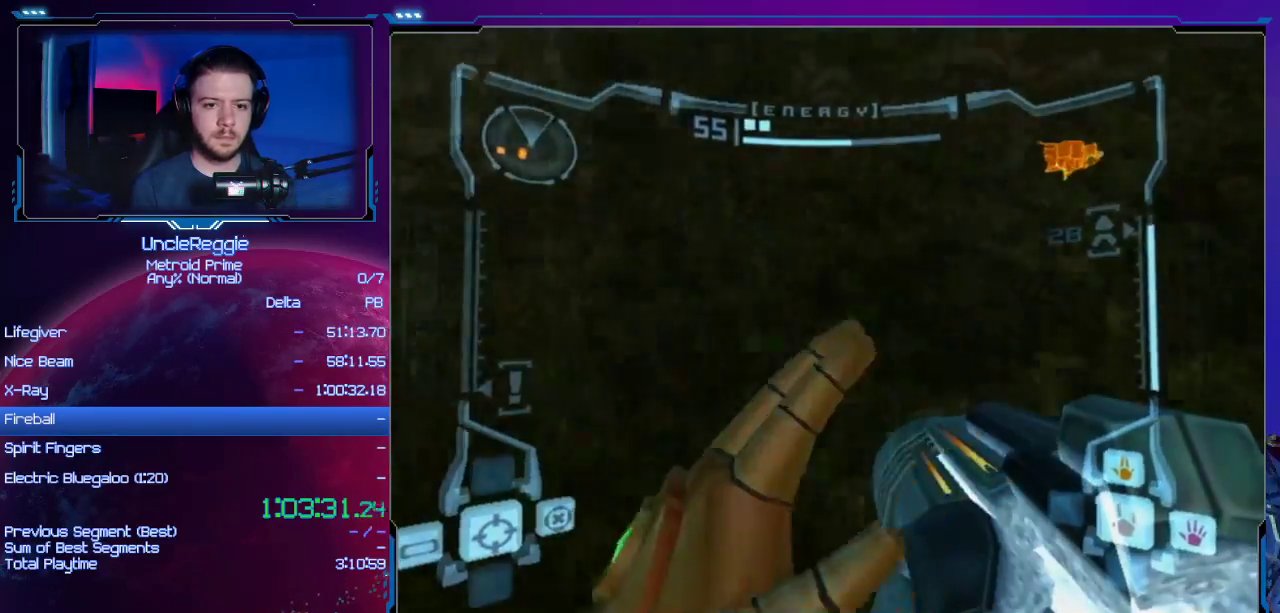
{"buttons": [], "left_stick": "up-right", "right_stick": "center", "events": [[167, "B", "down"], [317, "B", "up"]]}
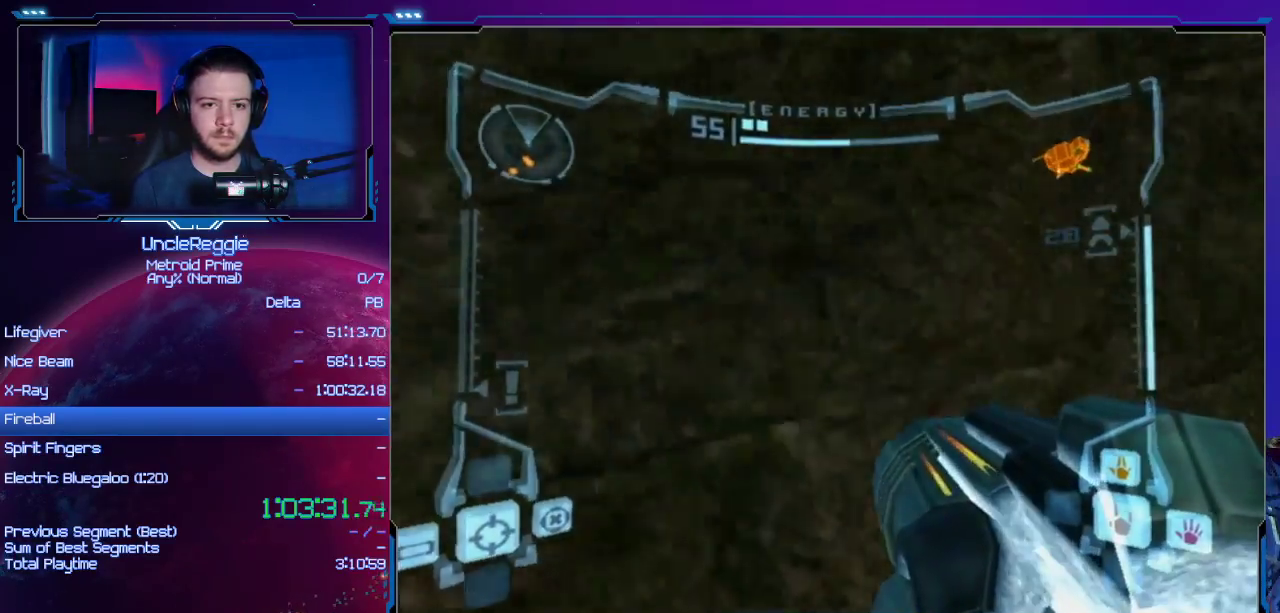
{"buttons": ["L1"], "left_stick": "up-right", "right_stick": "center", "events": [[451, "L1", "down"]]}
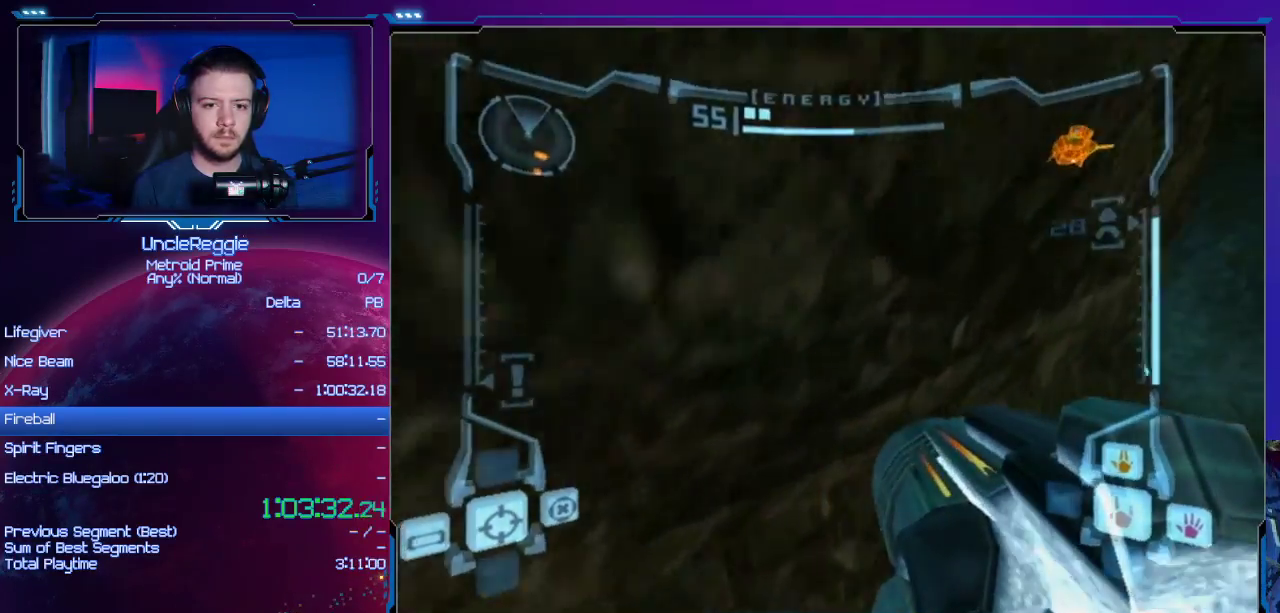
{"buttons": ["L1"], "left_stick": "up-right", "right_stick": "center", "events": [[333, "B", "down"], [467, "B", "up"]]}
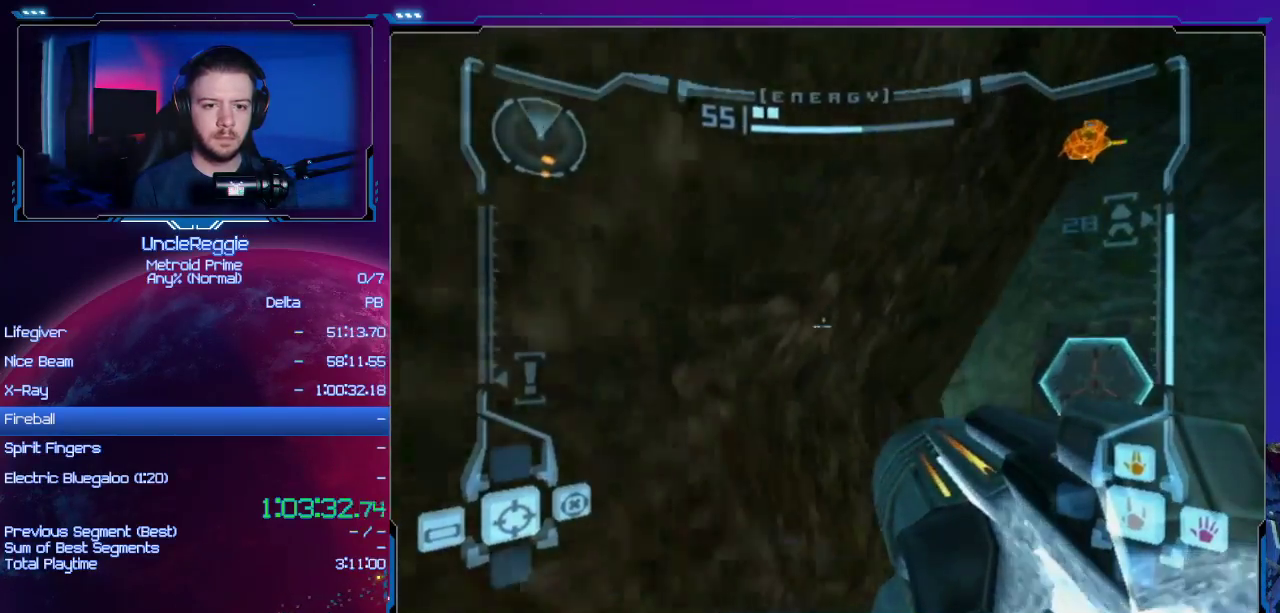
{"buttons": ["Y"], "left_stick": "up", "right_stick": "center", "events": [[34, "L1", "up"], [301, "left_stick", "up"], [484, "Y", "down"]]}
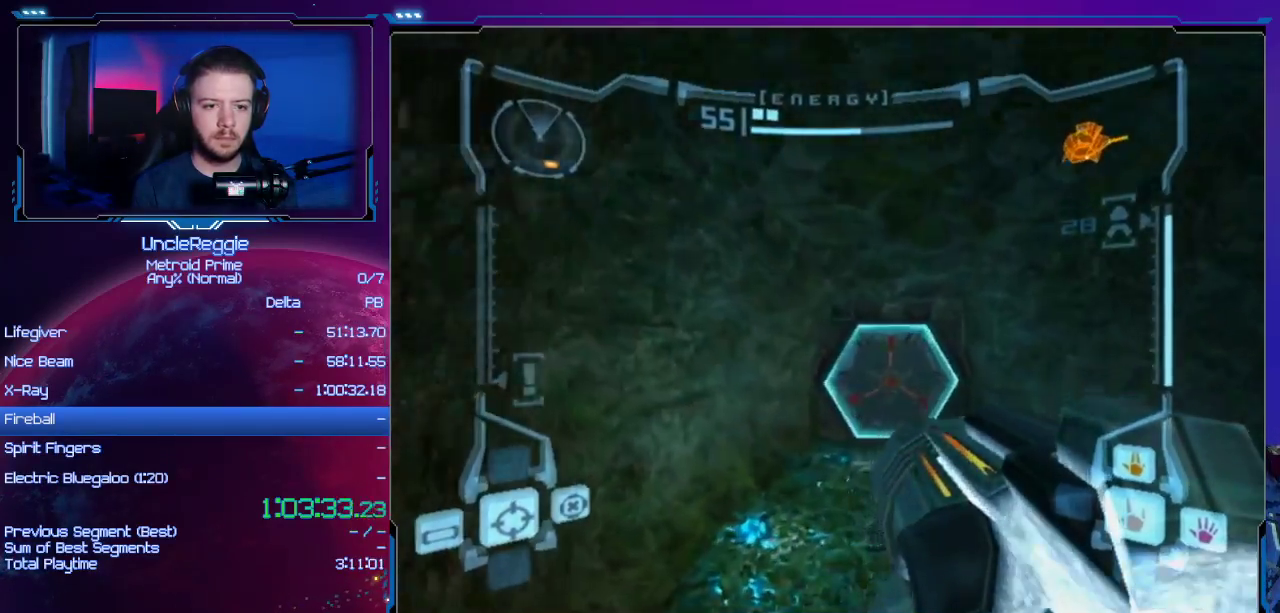
{"buttons": ["L1"], "left_stick": "up", "right_stick": "center", "events": [[67, "A", "down"], [133, "Y", "up"], [217, "A", "up"], [317, "L1", "down"], [350, "A", "down"], [450, "A", "up"]]}
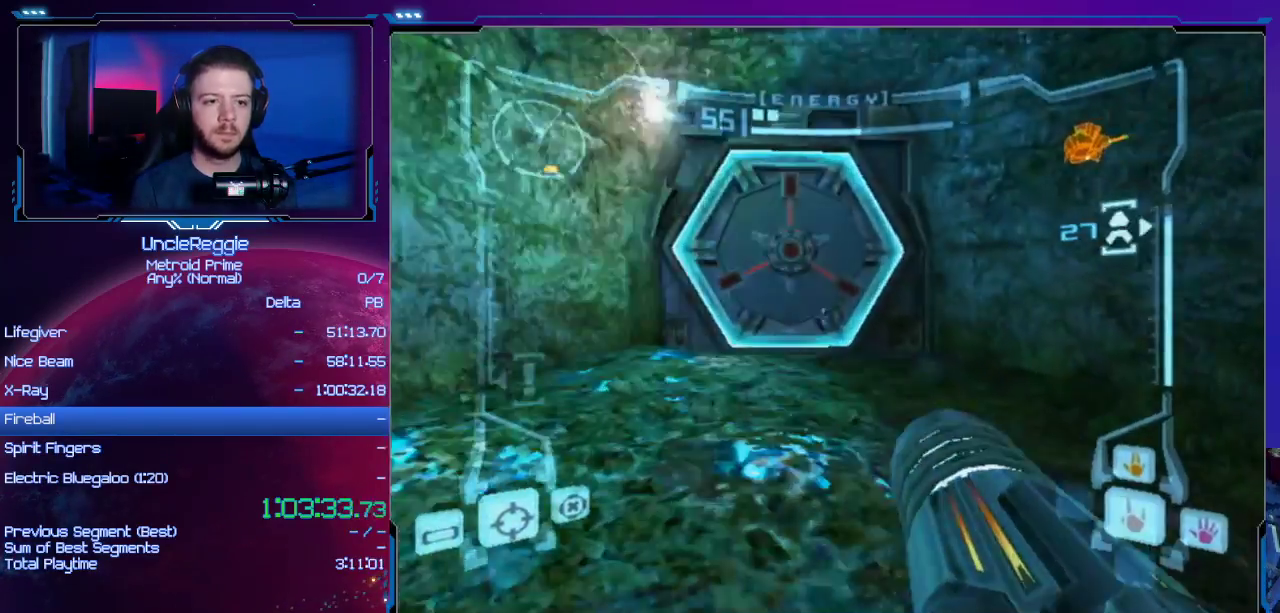
{"buttons": ["A", "L1"], "left_stick": "up", "right_stick": "center", "events": [[34, "A", "down"], [134, "A", "up"], [234, "A", "down"], [251, "R1", "down"], [284, "R1", "up"], [317, "A", "up"], [317, "left_stick", "up-left"], [417, "A", "down"], [451, "left_stick", "up"]]}